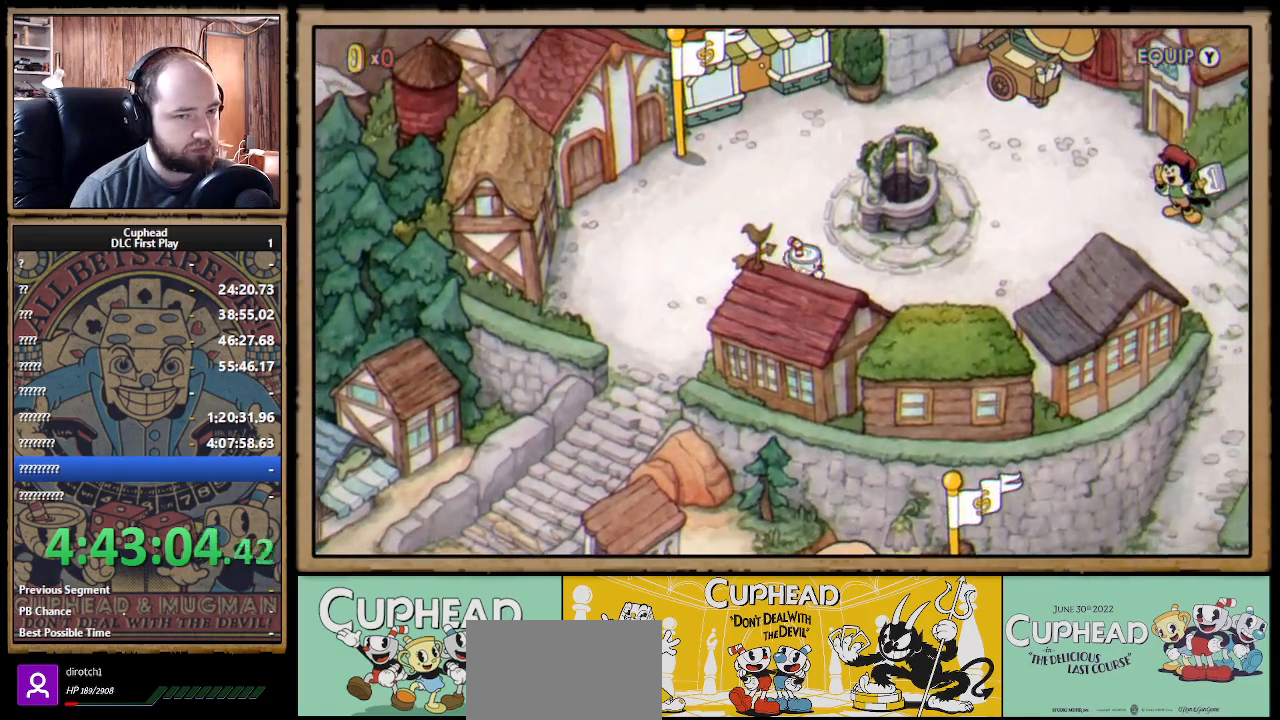
Gameplay with a controller (Xbox layout); each line is a JSON object with the inputs held at the frame after it. "events" lists button and stick changes between this image and that frame as [ms after this image, input, new state], when the widget could be followed in between. Not read: R3.
{"buttons": ["DPAD_RIGHT"], "left_stick": "center", "right_stick": "center", "events": []}
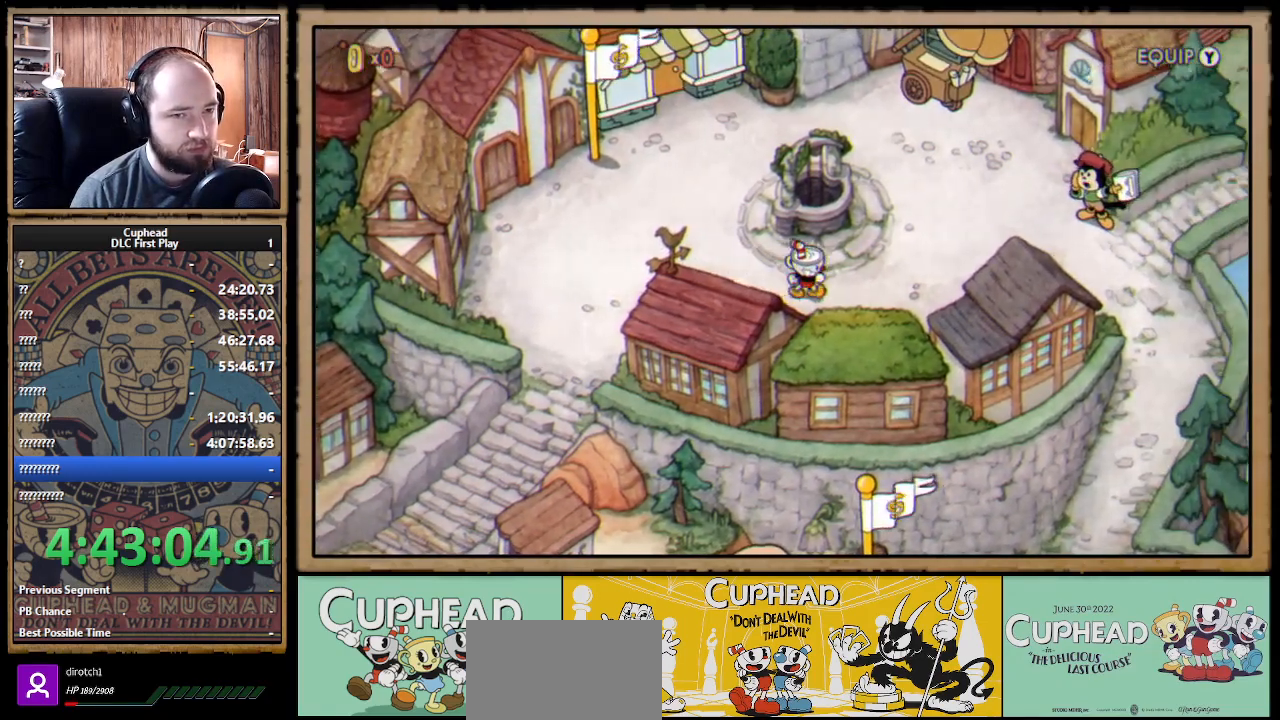
{"buttons": ["DPAD_UP", "DPAD_RIGHT"], "left_stick": "center", "right_stick": "center", "events": [[350, "DPAD_UP", "down"]]}
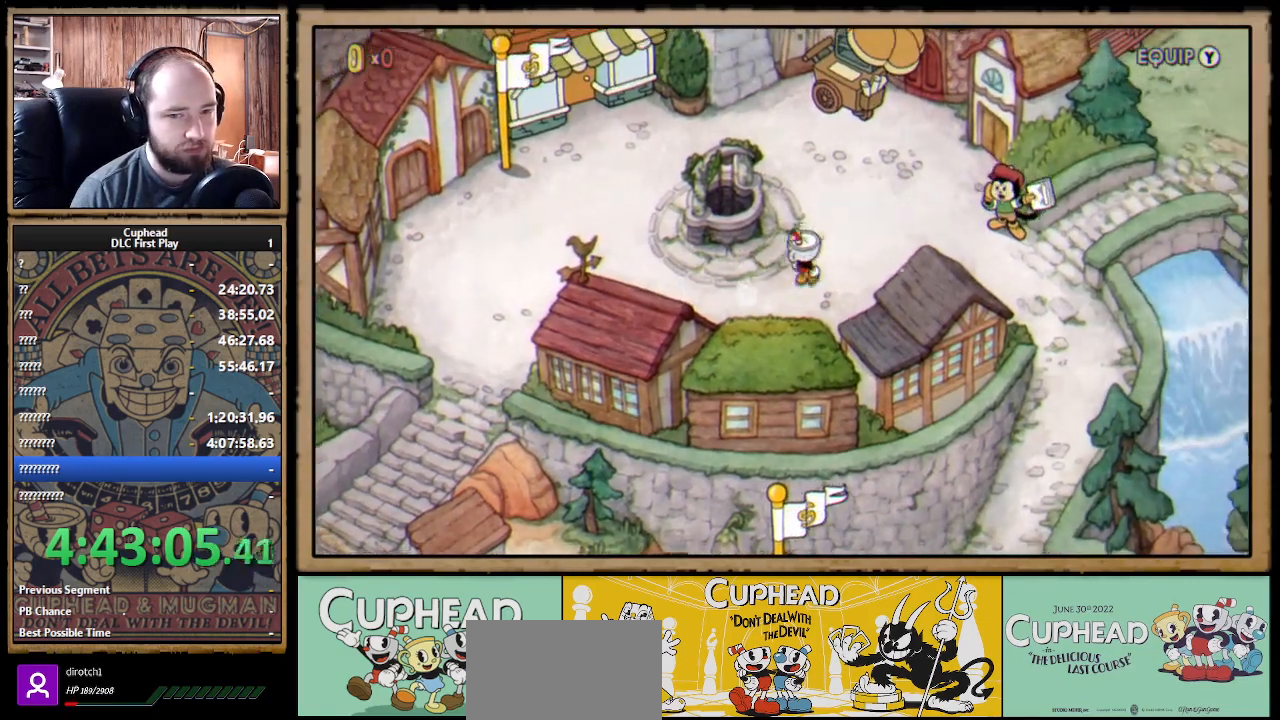
{"buttons": ["DPAD_RIGHT"], "left_stick": "center", "right_stick": "center", "events": [[250, "DPAD_UP", "up"]]}
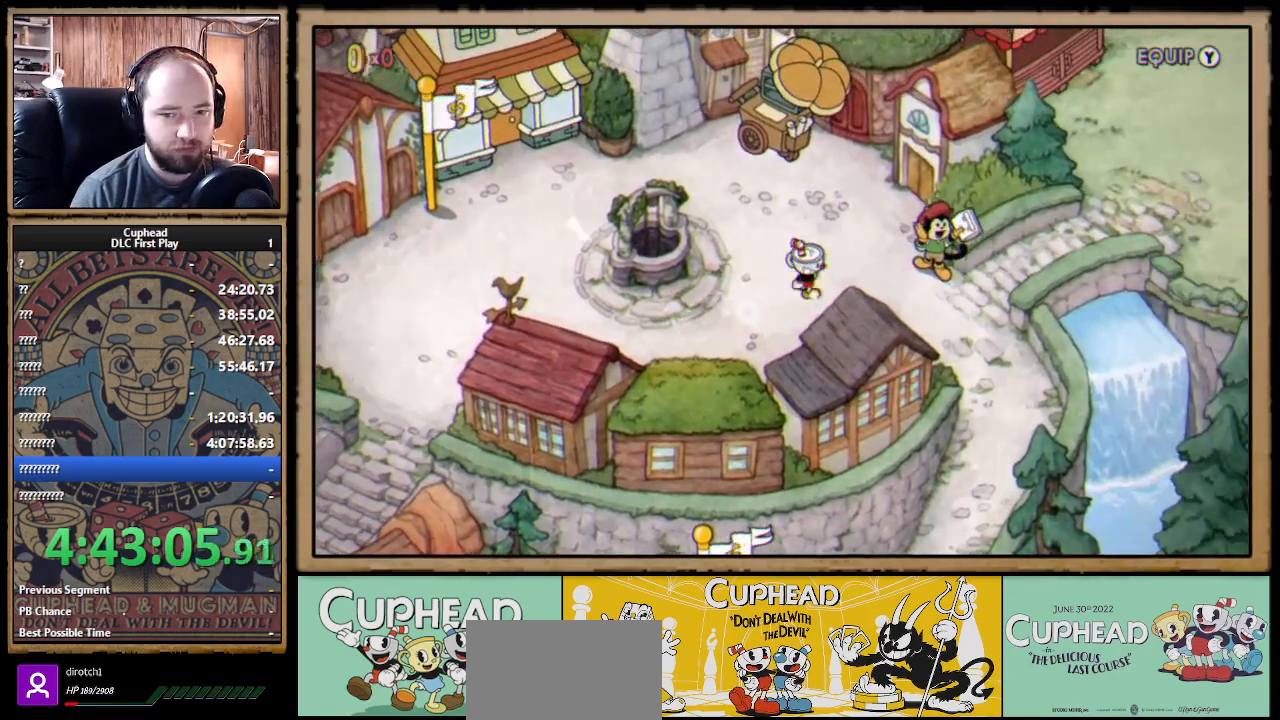
{"buttons": ["DPAD_RIGHT"], "left_stick": "center", "right_stick": "center", "events": []}
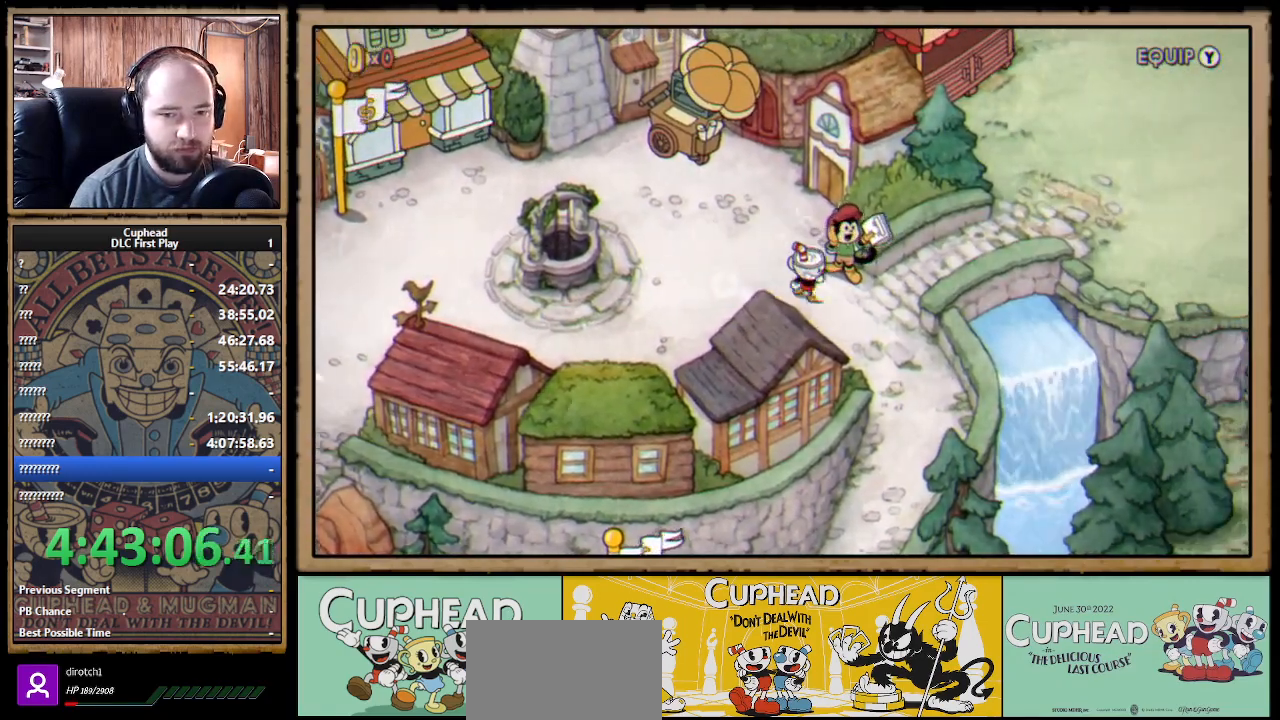
{"buttons": ["DPAD_DOWN", "DPAD_RIGHT"], "left_stick": "center", "right_stick": "center", "events": [[100, "DPAD_DOWN", "down"]]}
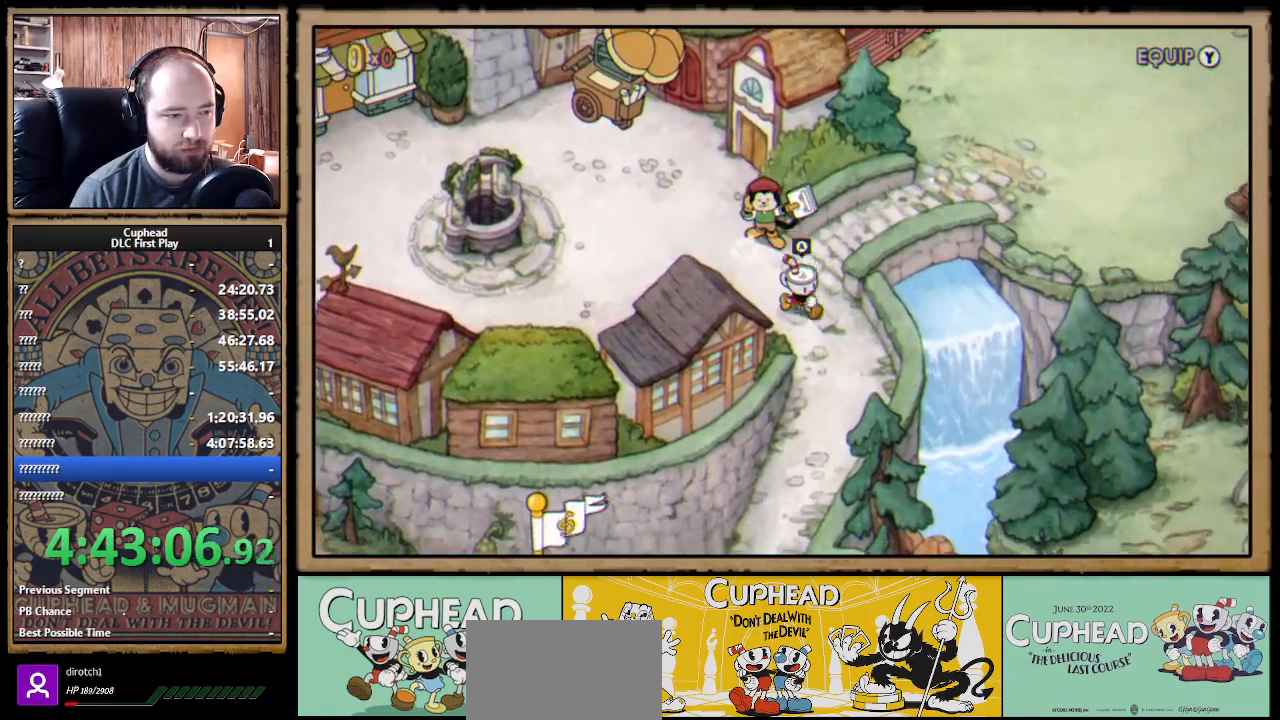
{"buttons": ["DPAD_DOWN"], "left_stick": "center", "right_stick": "center", "events": [[67, "DPAD_RIGHT", "up"]]}
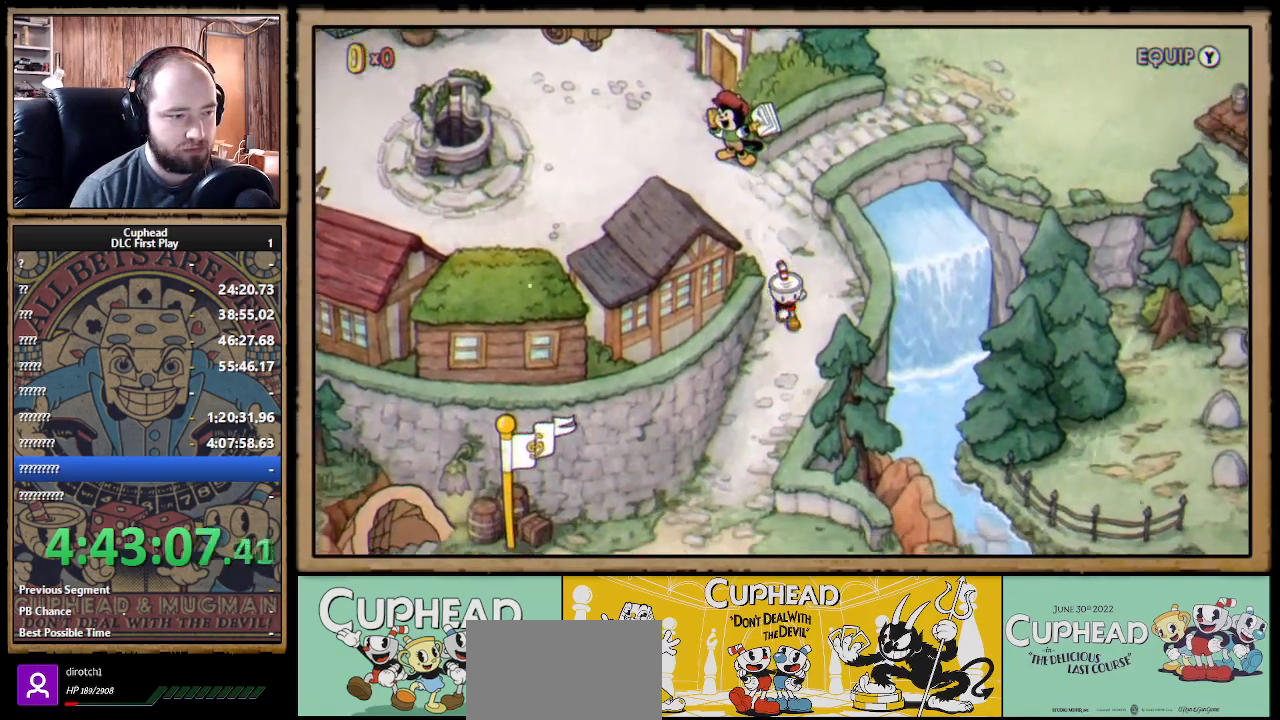
{"buttons": ["DPAD_DOWN", "DPAD_LEFT"], "left_stick": "center", "right_stick": "center", "events": [[267, "DPAD_LEFT", "down"]]}
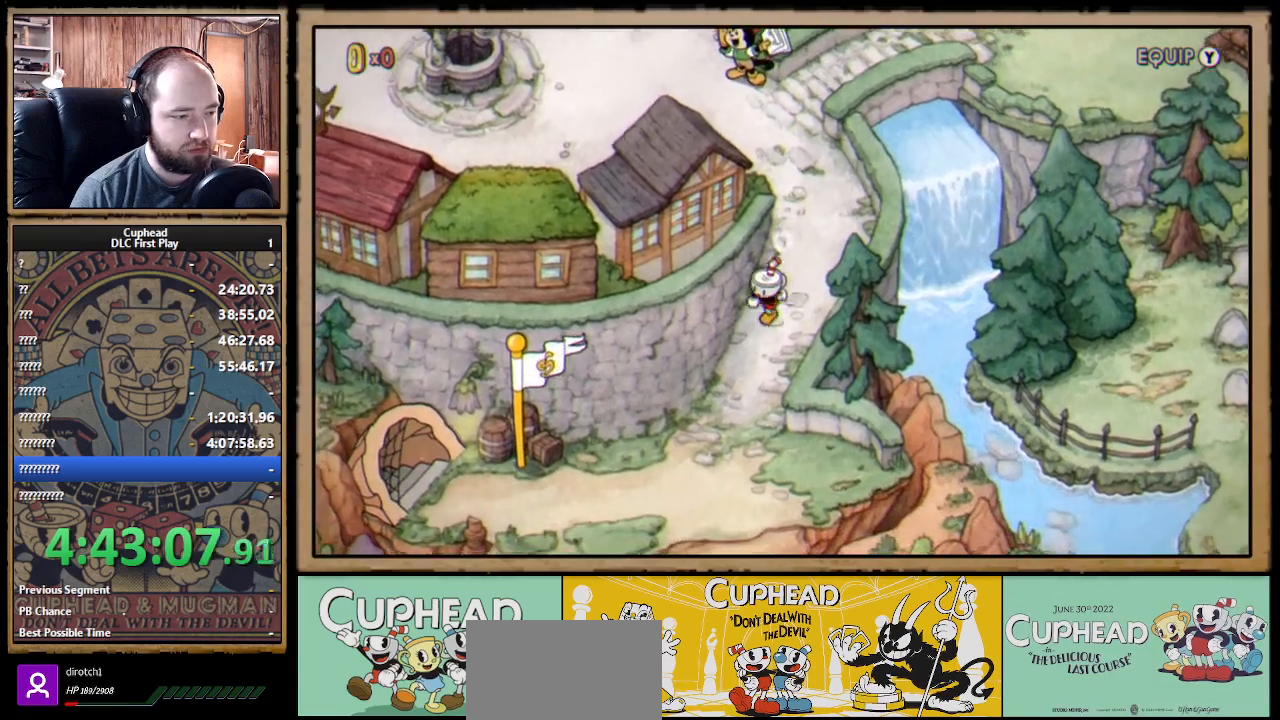
{"buttons": ["DPAD_DOWN", "DPAD_LEFT"], "left_stick": "center", "right_stick": "center", "events": []}
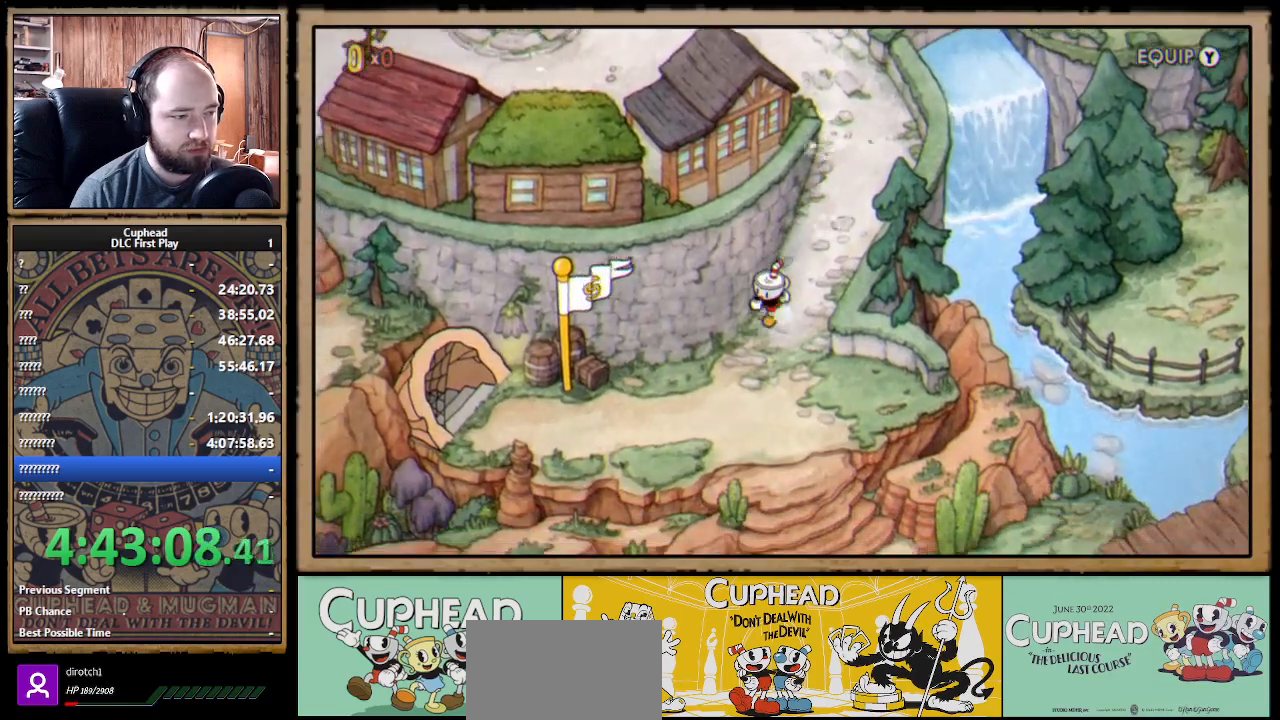
{"buttons": ["DPAD_DOWN", "DPAD_LEFT"], "left_stick": "center", "right_stick": "center", "events": []}
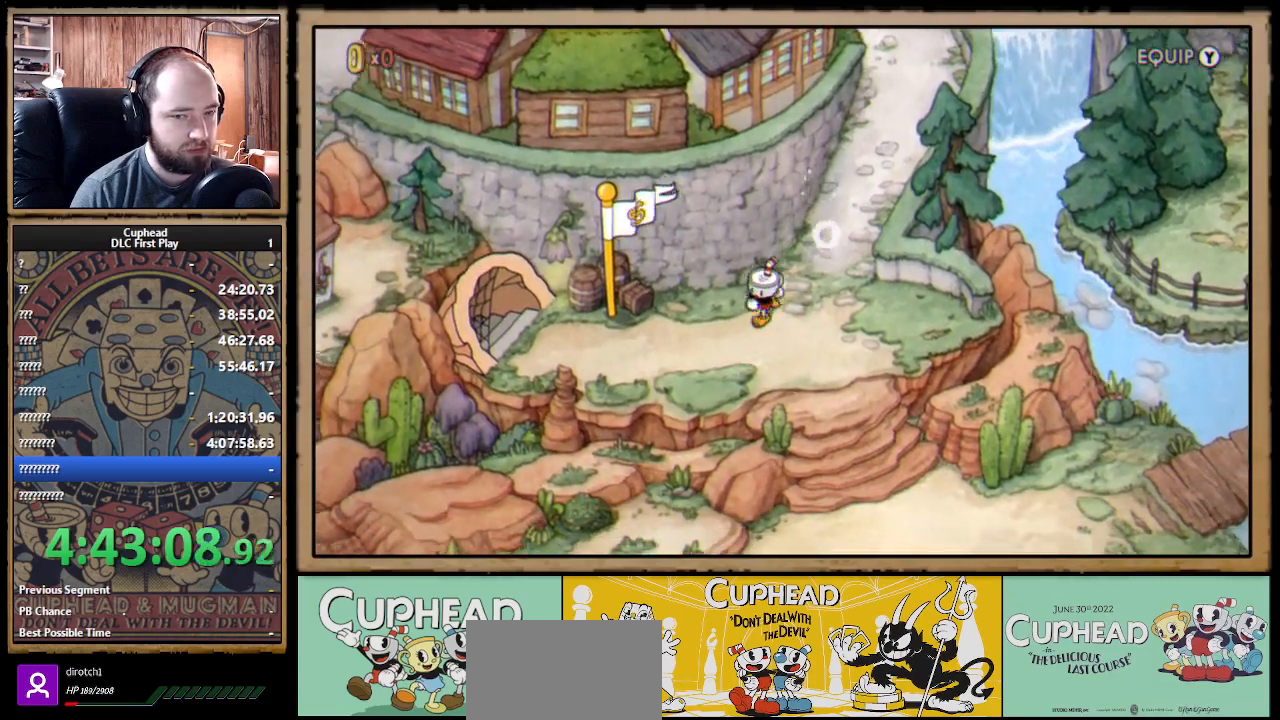
{"buttons": [], "left_stick": "center", "right_stick": "center", "events": [[133, "DPAD_DOWN", "up"], [450, "DPAD_LEFT", "up"]]}
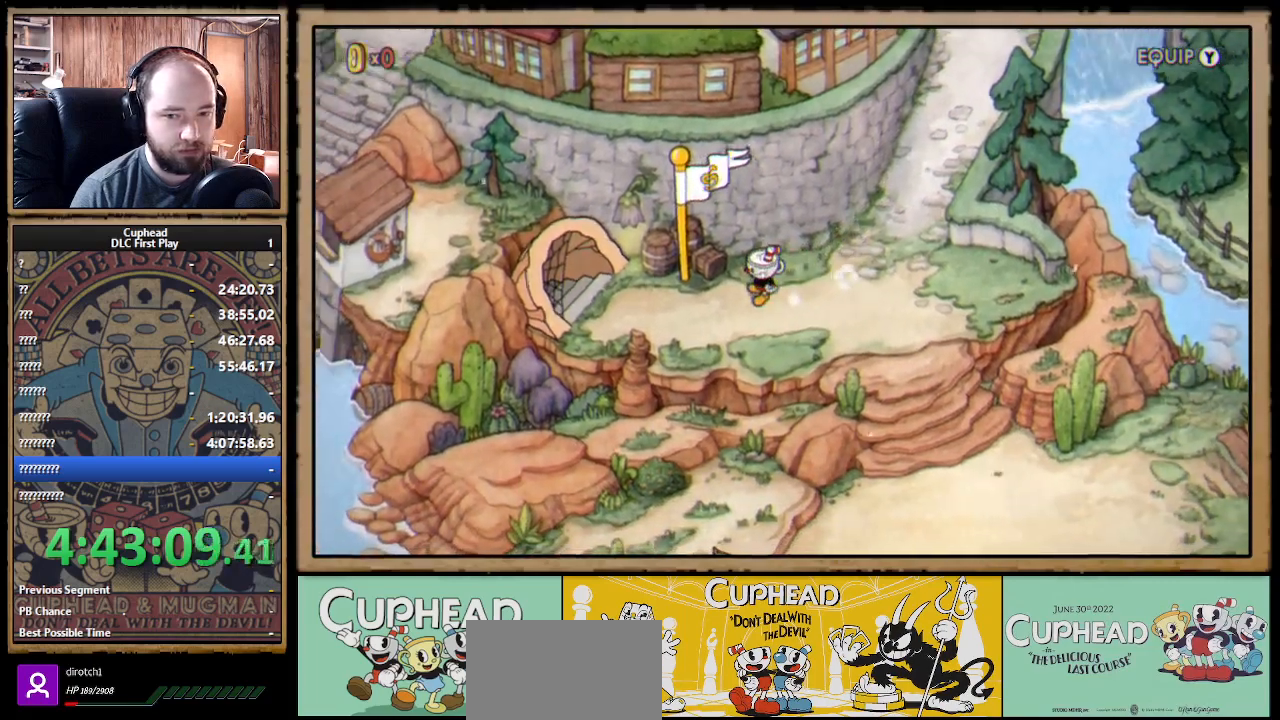
{"buttons": [], "left_stick": "center", "right_stick": "center", "events": []}
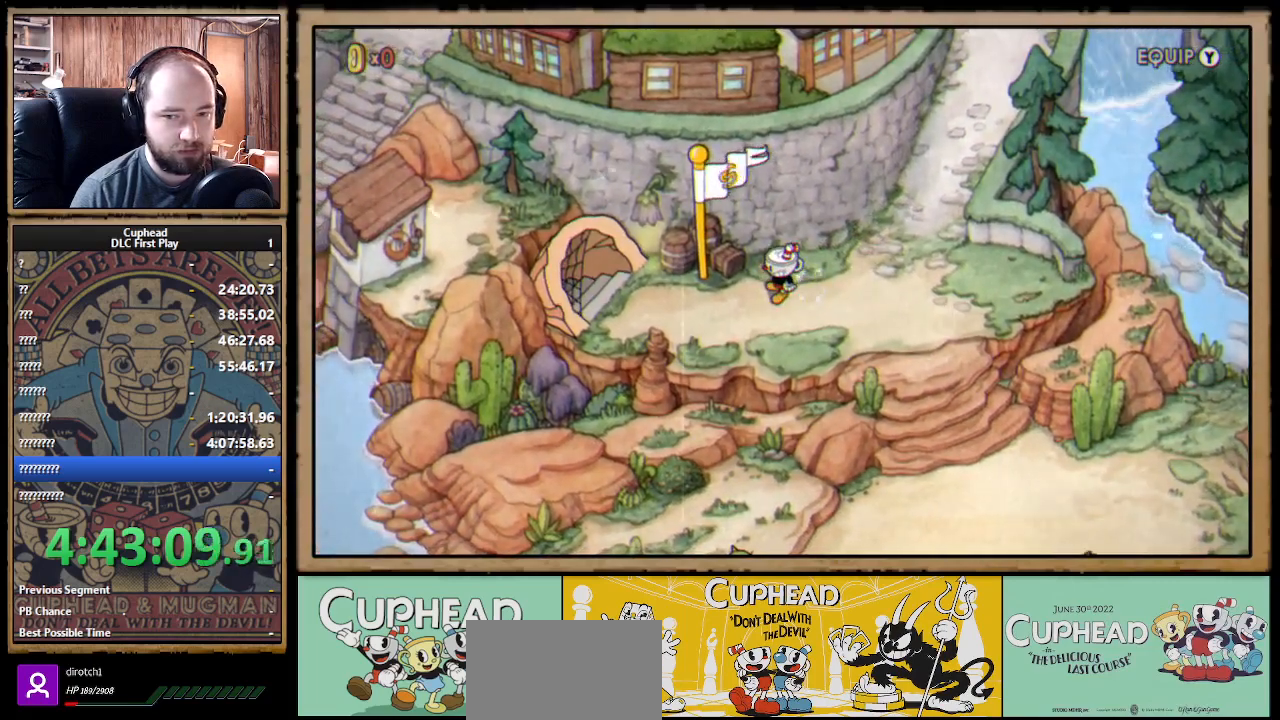
{"buttons": [], "left_stick": "center", "right_stick": "center", "events": []}
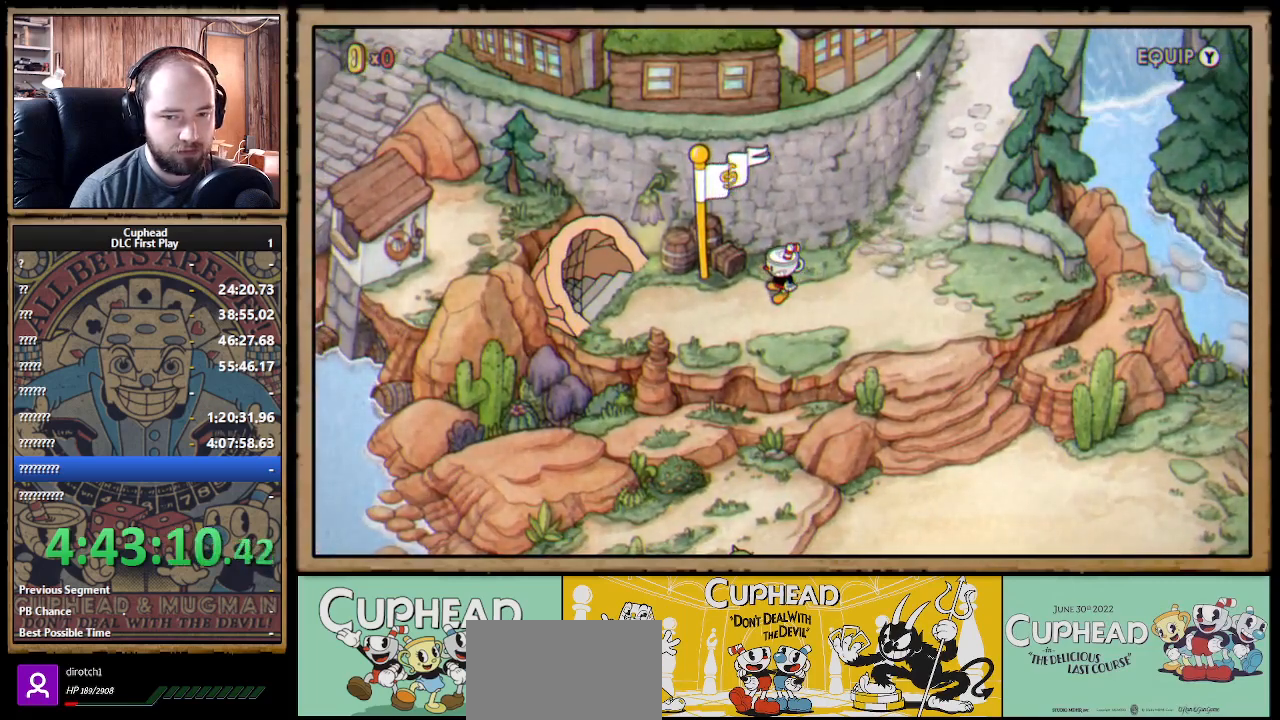
{"buttons": [], "left_stick": "center", "right_stick": "center", "events": []}
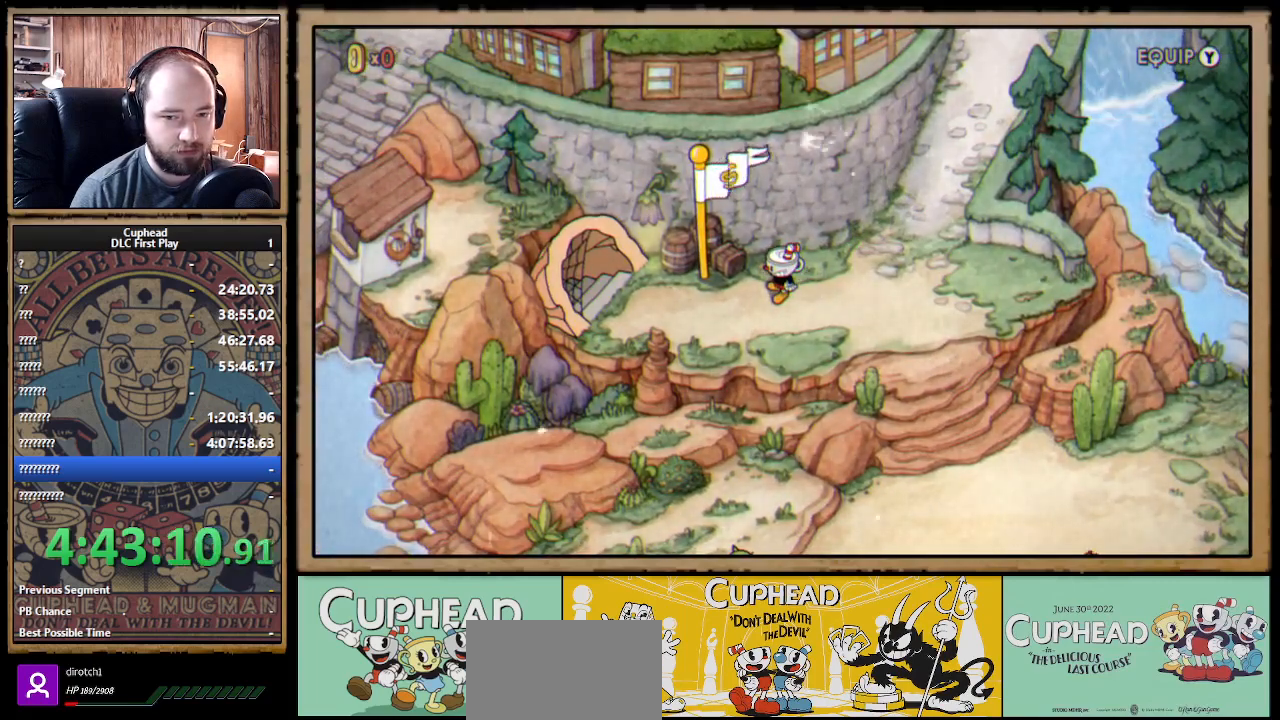
{"buttons": [], "left_stick": "center", "right_stick": "center", "events": [[233, "Y", "down"], [283, "Y", "up"]]}
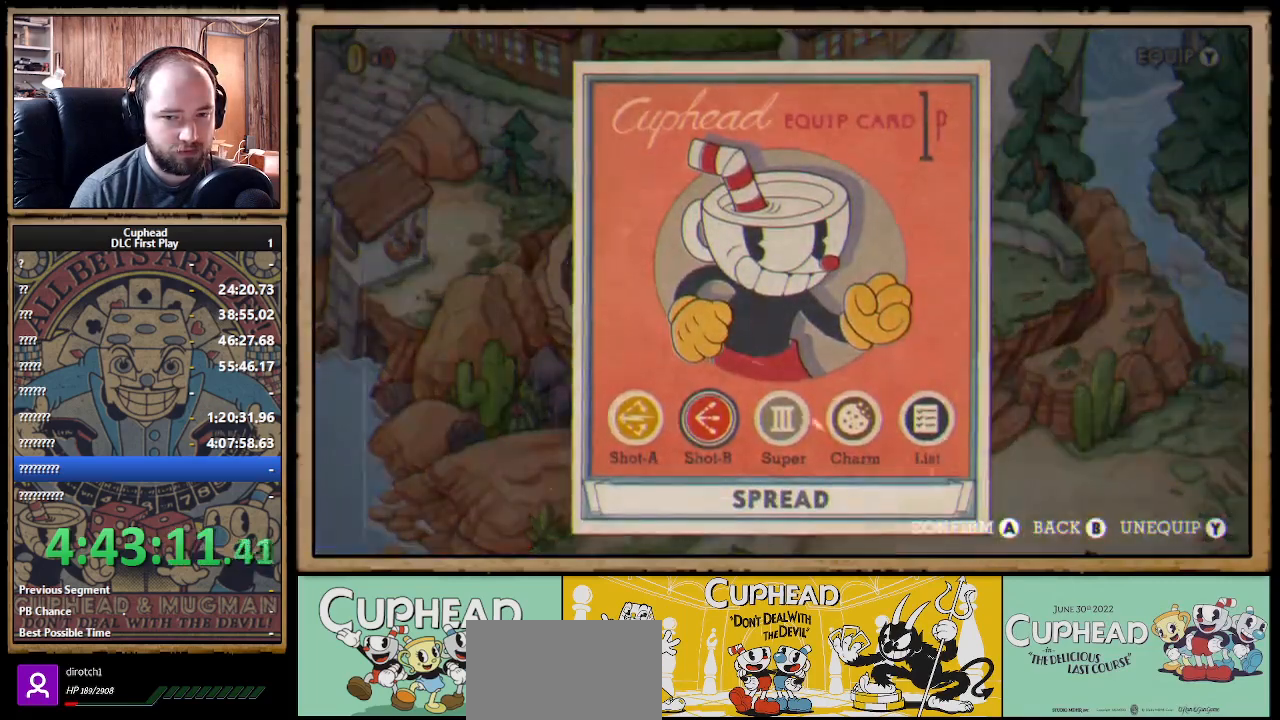
{"buttons": ["DPAD_RIGHT"], "left_stick": "center", "right_stick": "center", "events": [[433, "DPAD_RIGHT", "down"]]}
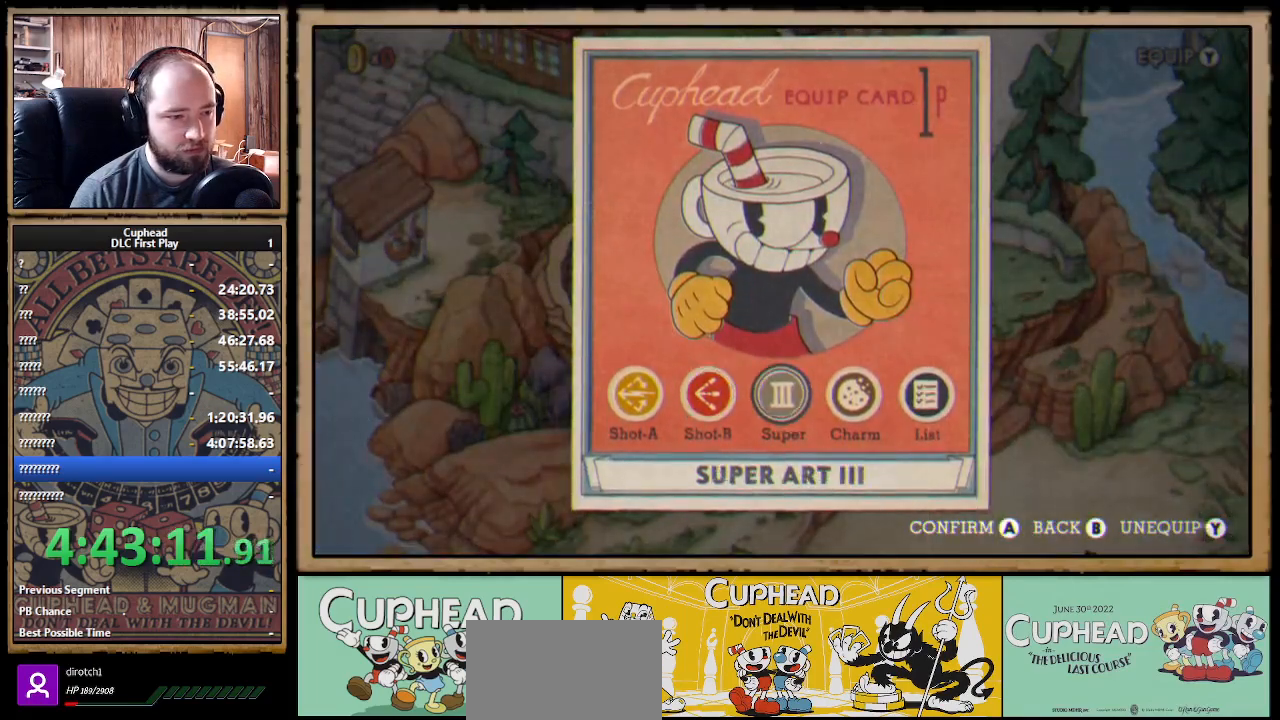
{"buttons": [], "left_stick": "center", "right_stick": "center", "events": [[33, "DPAD_RIGHT", "up"], [150, "DPAD_RIGHT", "down"], [233, "DPAD_RIGHT", "up"]]}
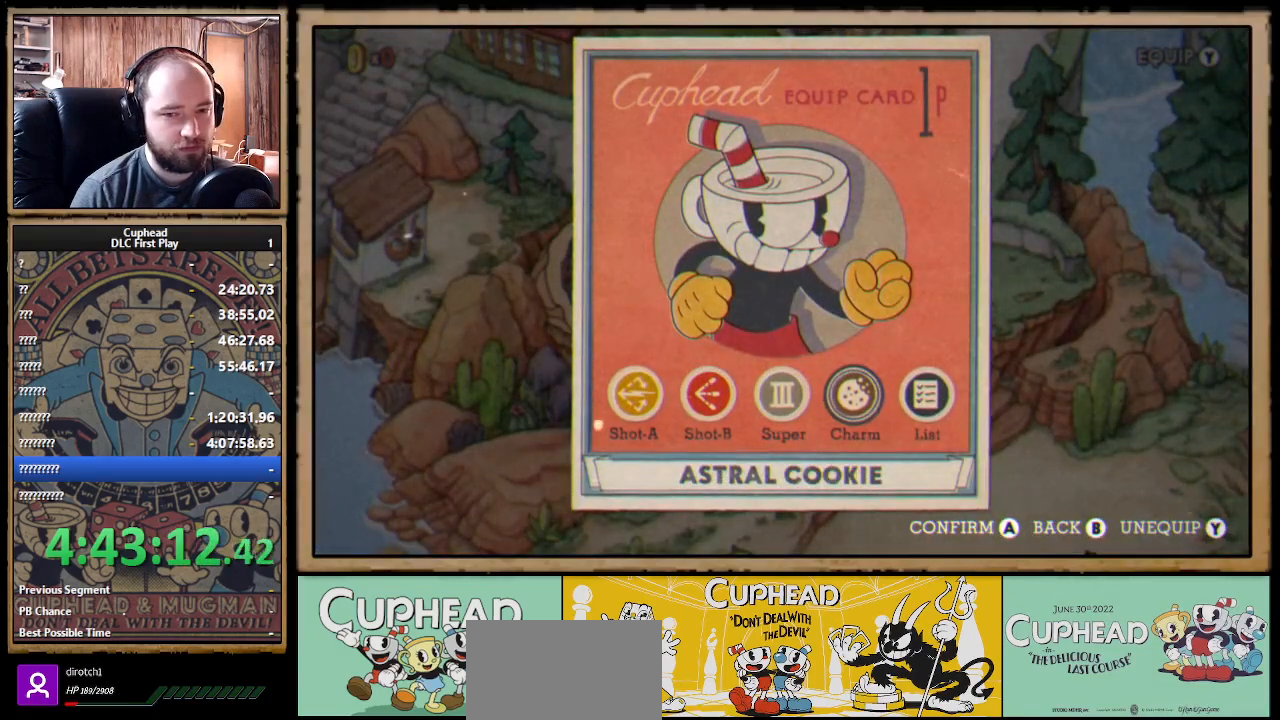
{"buttons": [], "left_stick": "center", "right_stick": "center", "events": []}
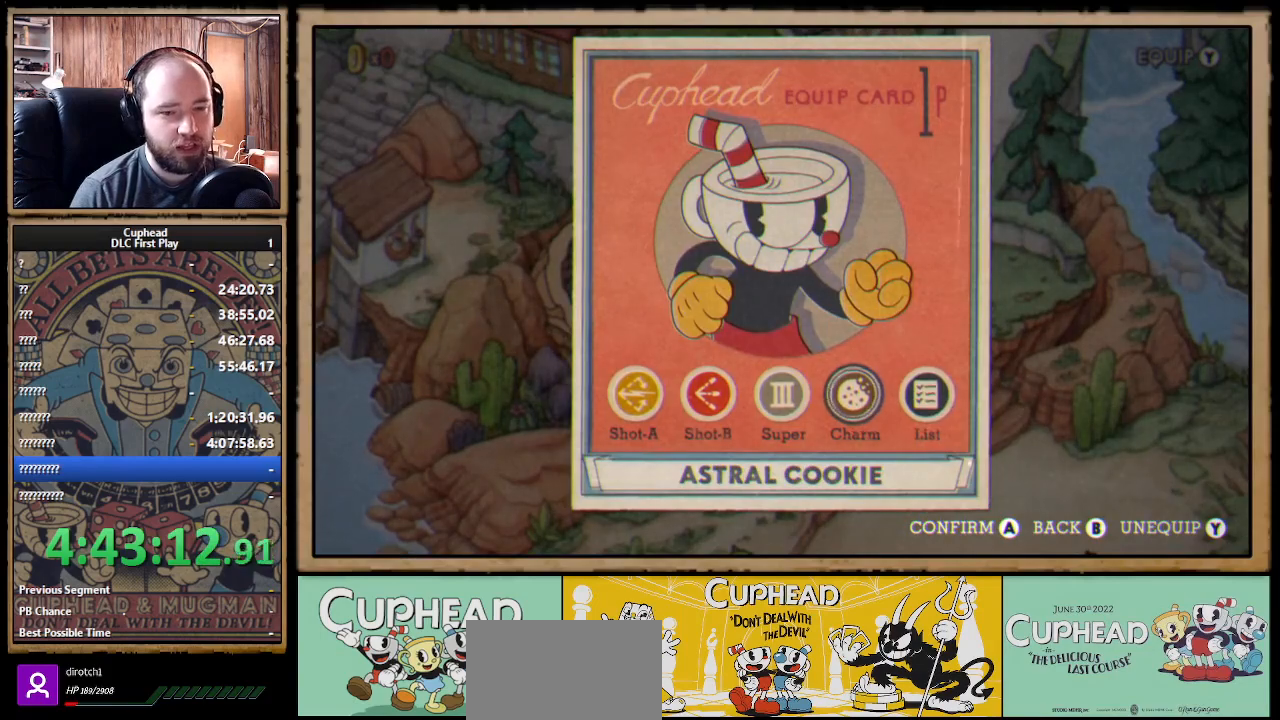
{"buttons": [], "left_stick": "center", "right_stick": "center", "events": []}
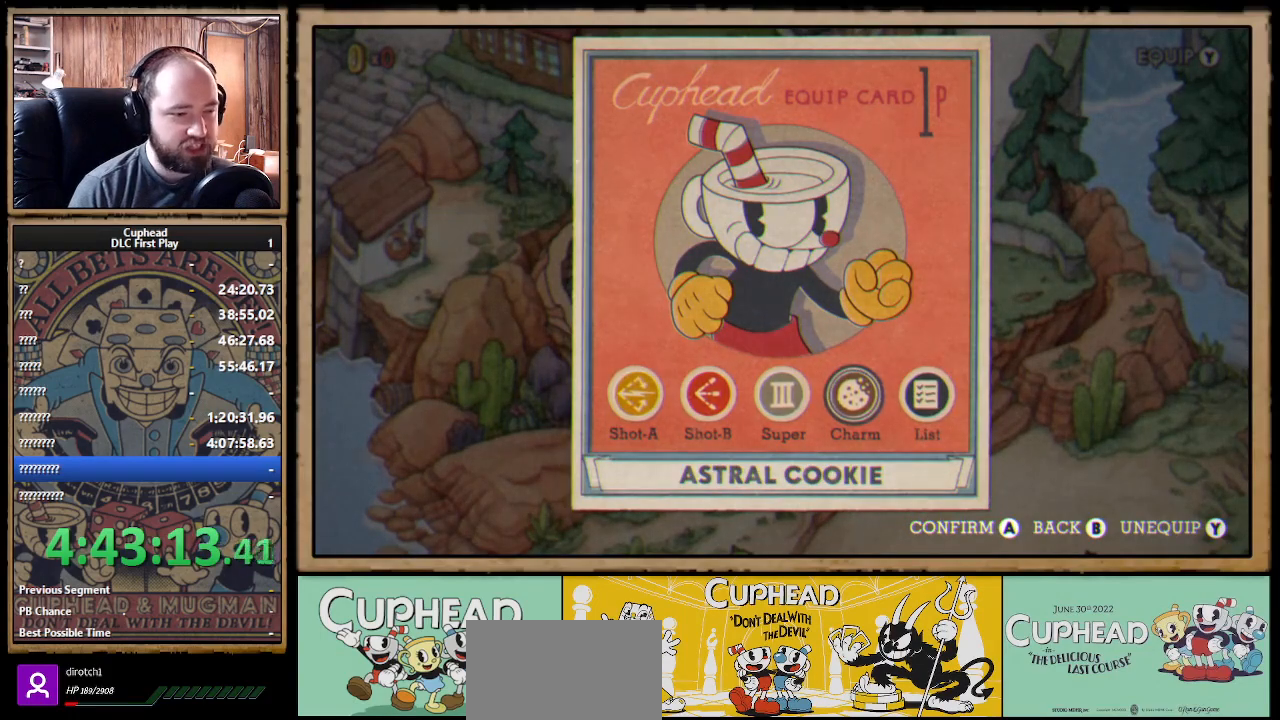
{"buttons": [], "left_stick": "center", "right_stick": "center", "events": []}
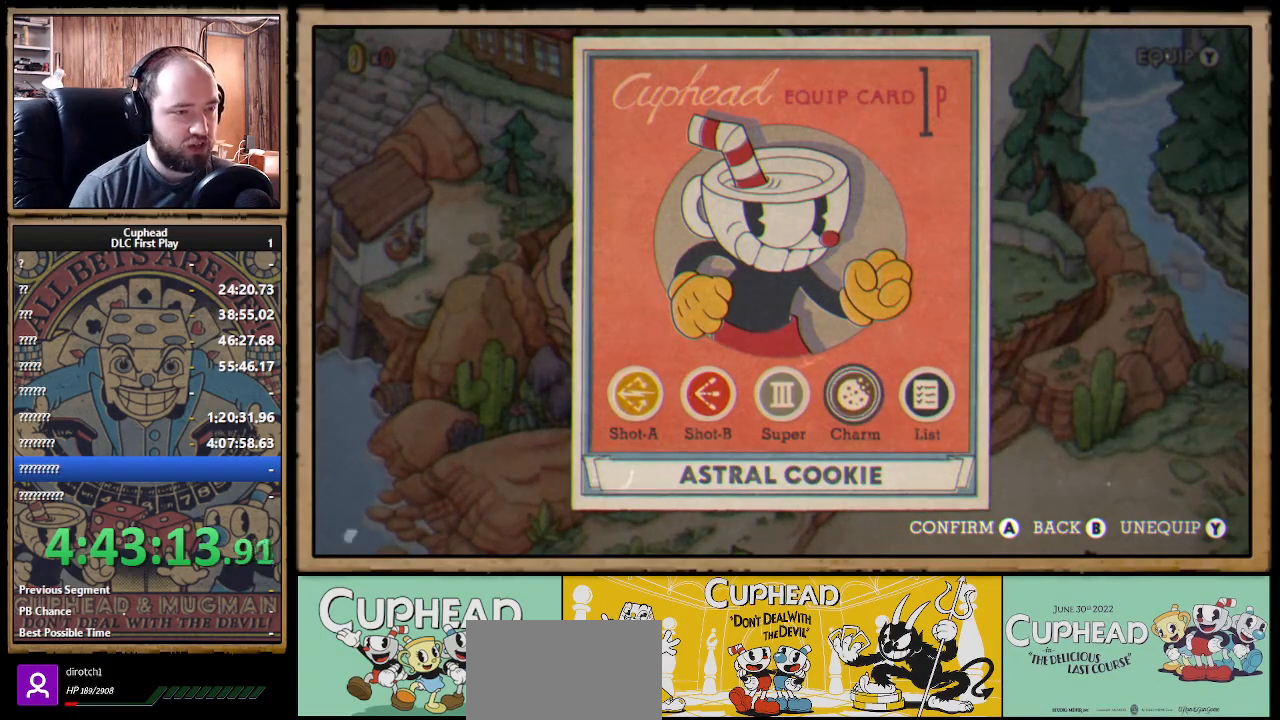
{"buttons": [], "left_stick": "center", "right_stick": "center", "events": []}
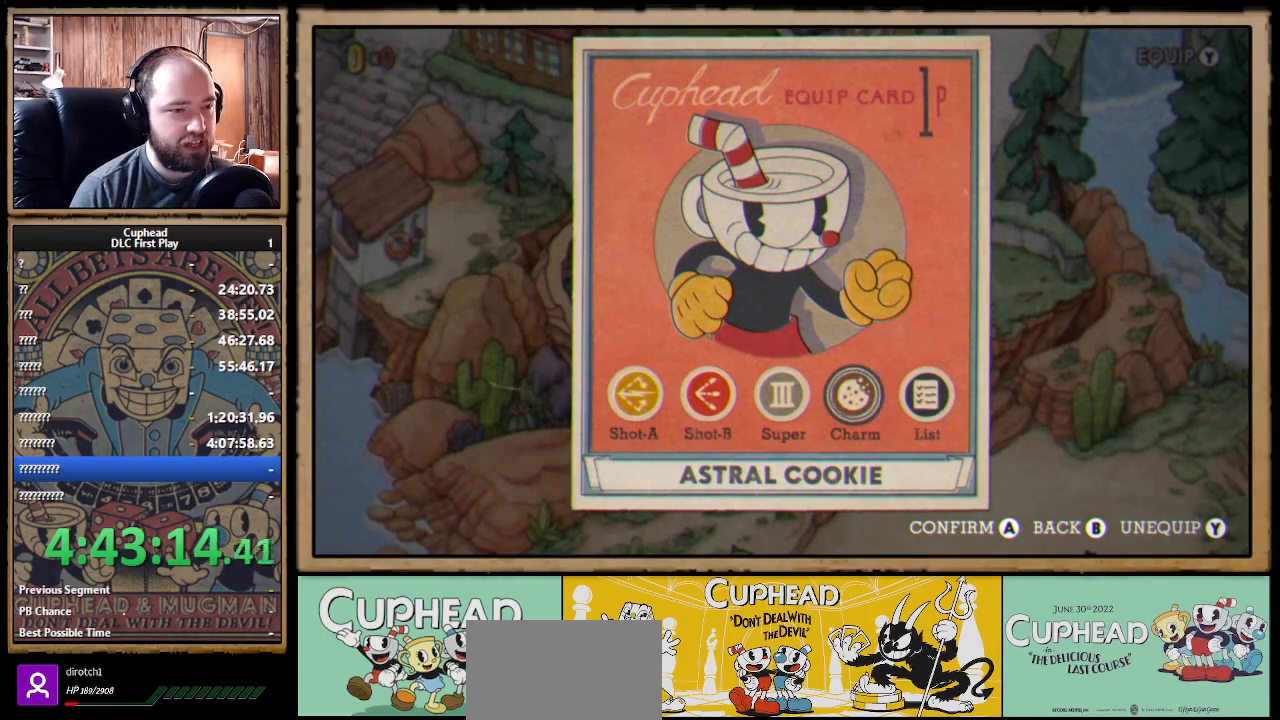
{"buttons": [], "left_stick": "center", "right_stick": "center", "events": [[167, "A", "down"], [250, "A", "up"]]}